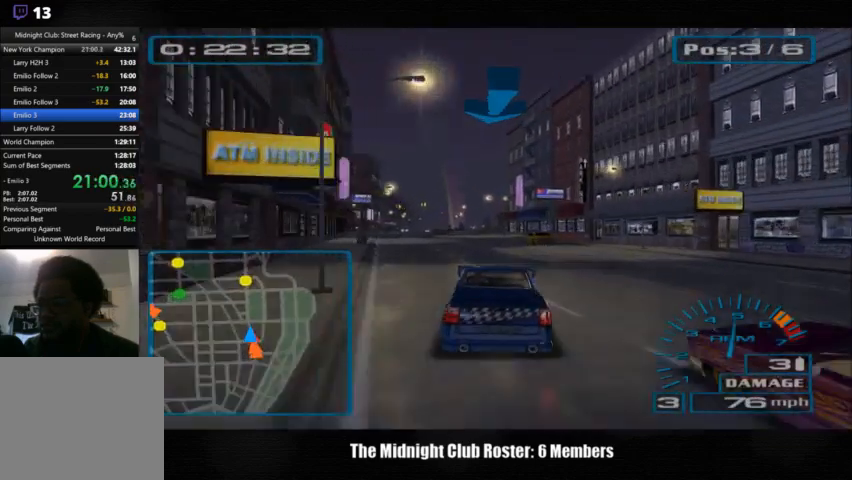
Gameplay with a controller (PlayStation layout); each line is a JSON object with the inputs held at the frame after it. "events" lists button and stick changes between this image and that frame as [ms after this image, input, new state], when the widget could be followed in between. Not read: R1 R3.
{"buttons": [], "left_stick": "left", "right_stick": "up", "events": []}
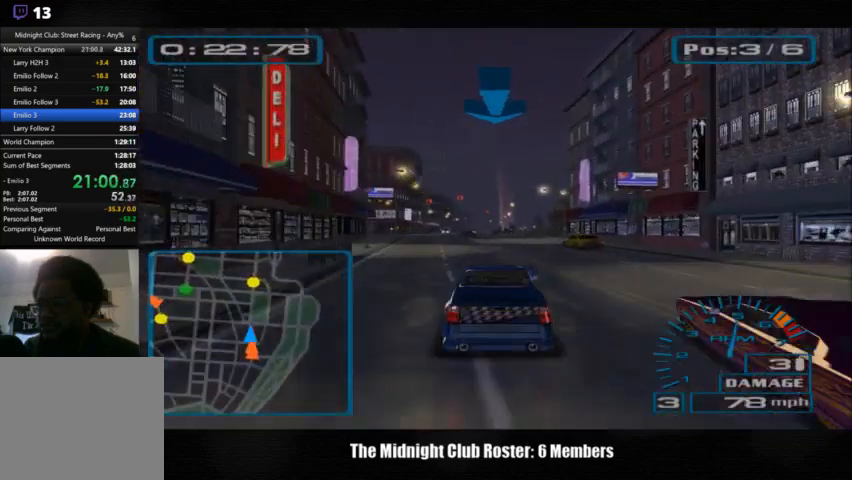
{"buttons": [], "left_stick": "left", "right_stick": "up", "events": []}
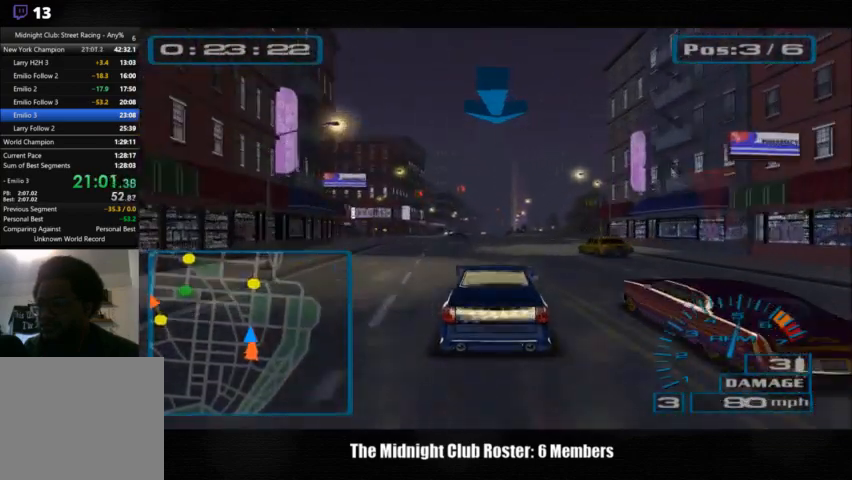
{"buttons": [], "left_stick": "left", "right_stick": "up", "events": []}
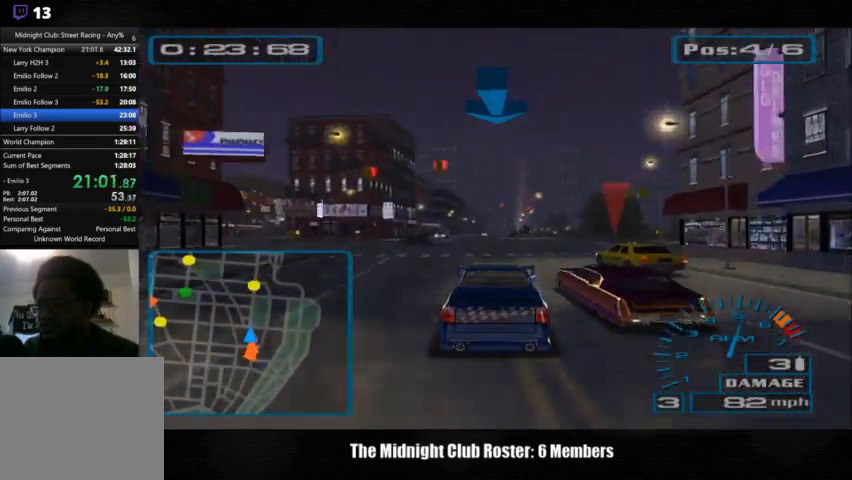
{"buttons": [], "left_stick": "center", "right_stick": "up", "events": [[233, "L3", "down"], [233, "left_stick", "center"], [433, "L3", "up"]]}
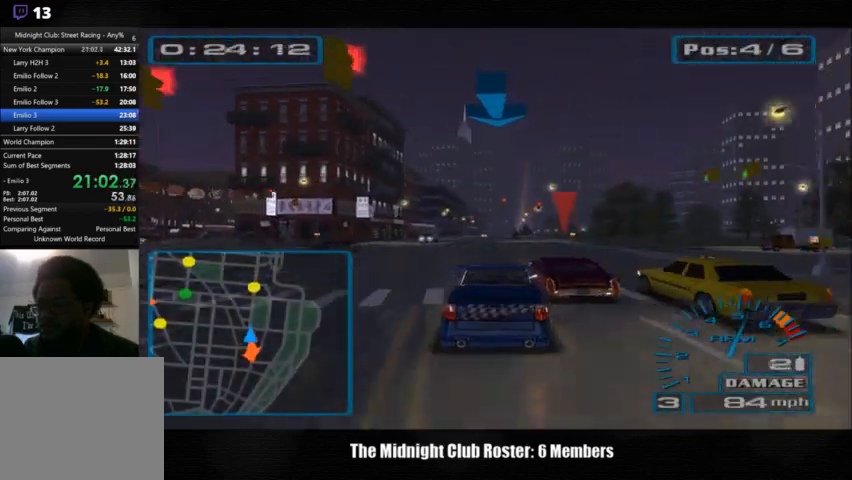
{"buttons": [], "left_stick": "center", "right_stick": "up", "events": []}
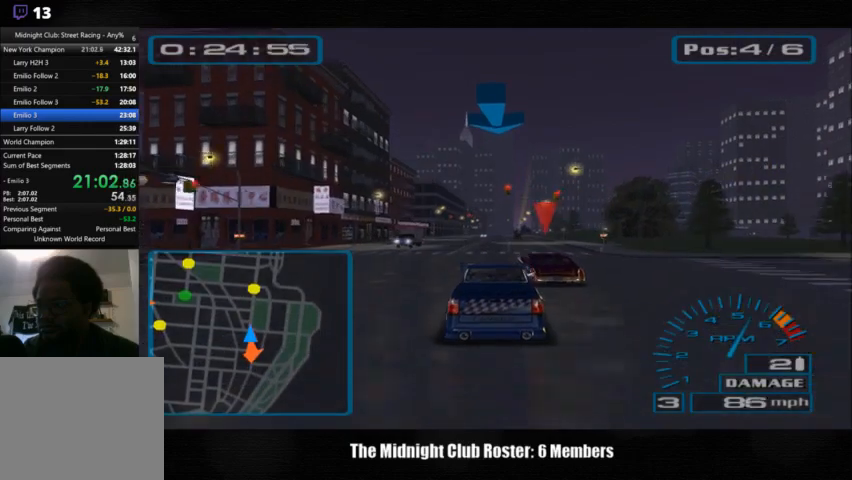
{"buttons": [], "left_stick": "center", "right_stick": "up", "events": []}
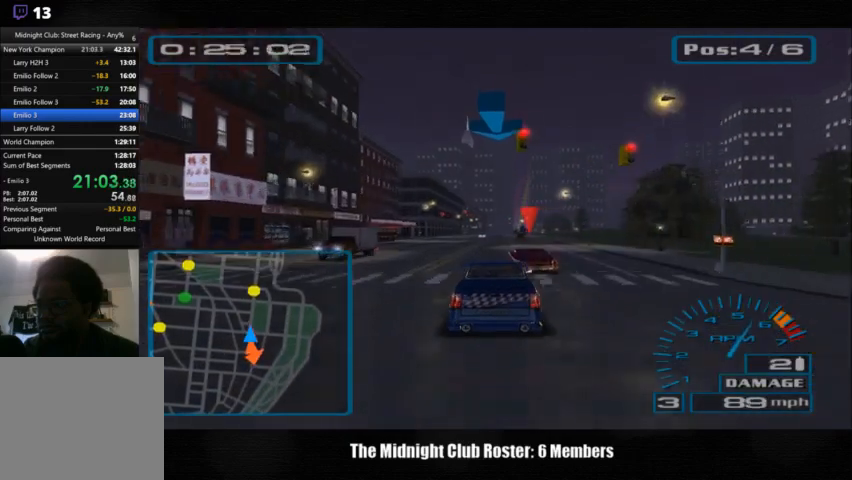
{"buttons": [], "left_stick": "center", "right_stick": "up", "events": []}
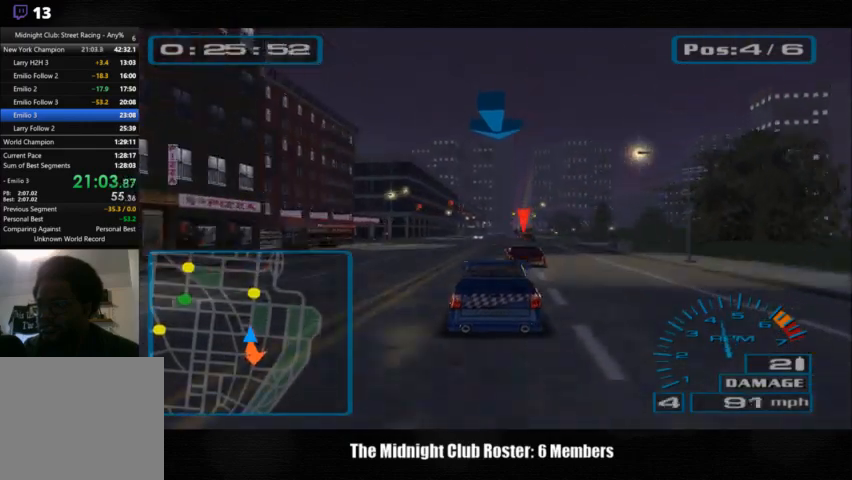
{"buttons": [], "left_stick": "center", "right_stick": "up", "events": []}
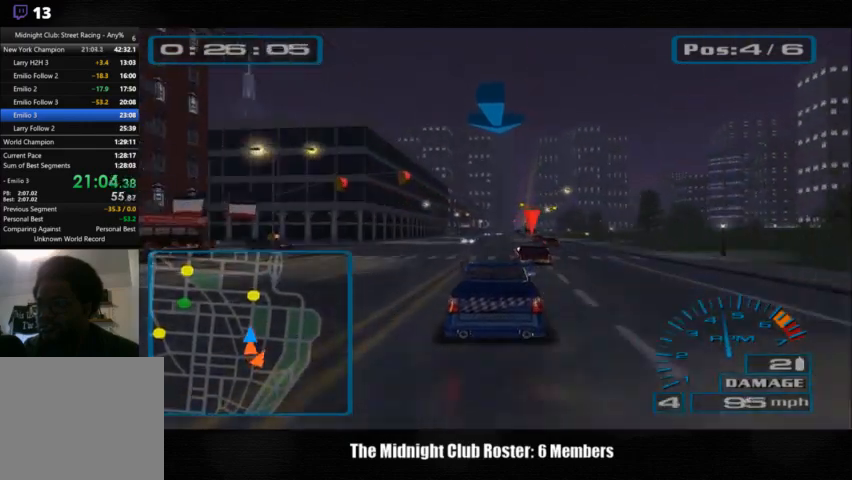
{"buttons": [], "left_stick": "center", "right_stick": "up", "events": []}
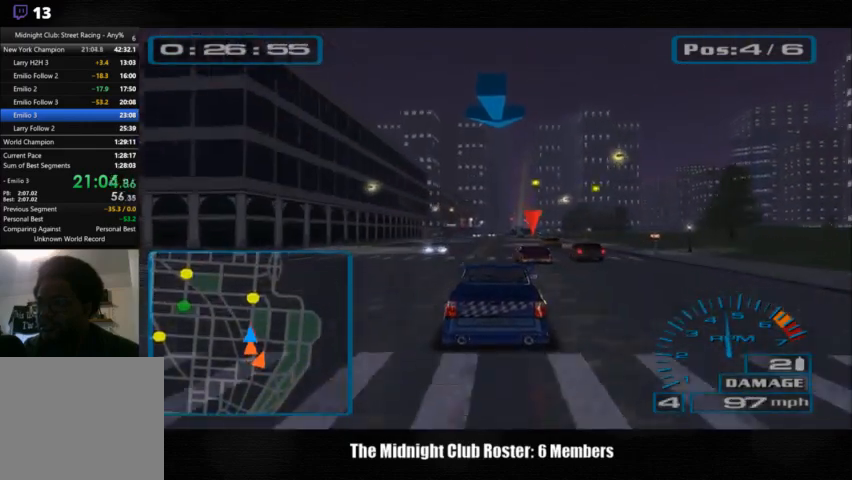
{"buttons": [], "left_stick": "center", "right_stick": "up", "events": []}
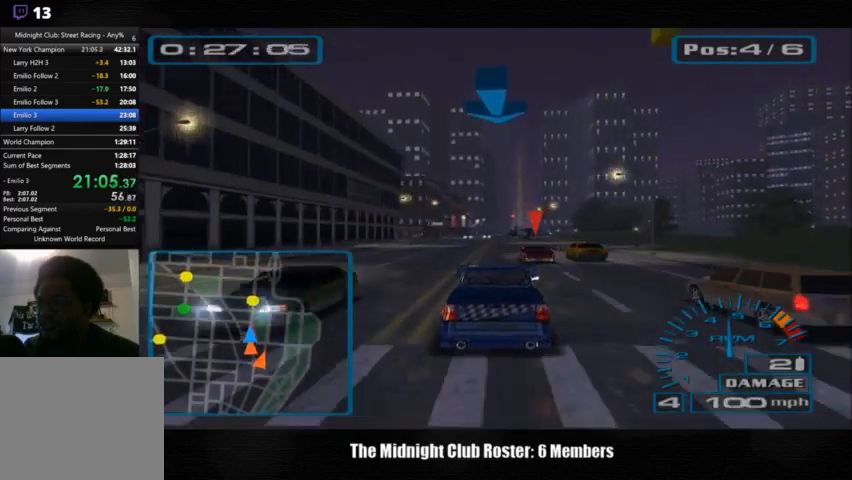
{"buttons": [], "left_stick": "center", "right_stick": "up", "events": []}
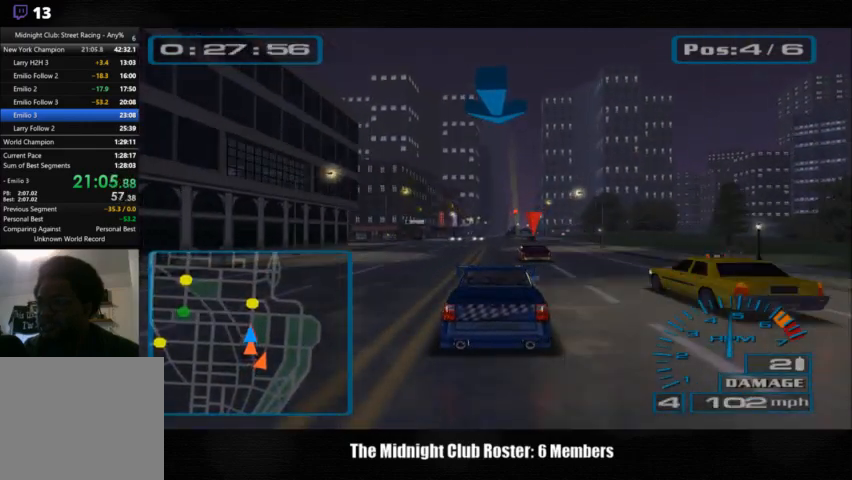
{"buttons": [], "left_stick": "center", "right_stick": "up", "events": []}
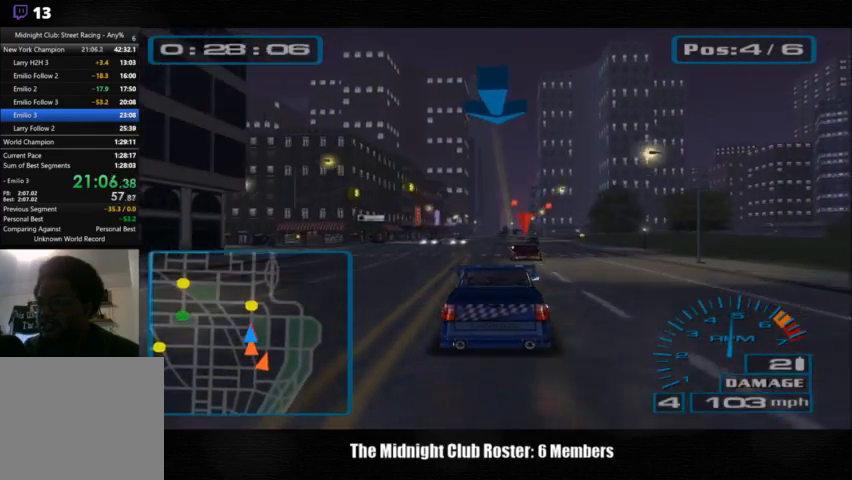
{"buttons": [], "left_stick": "center", "right_stick": "up", "events": []}
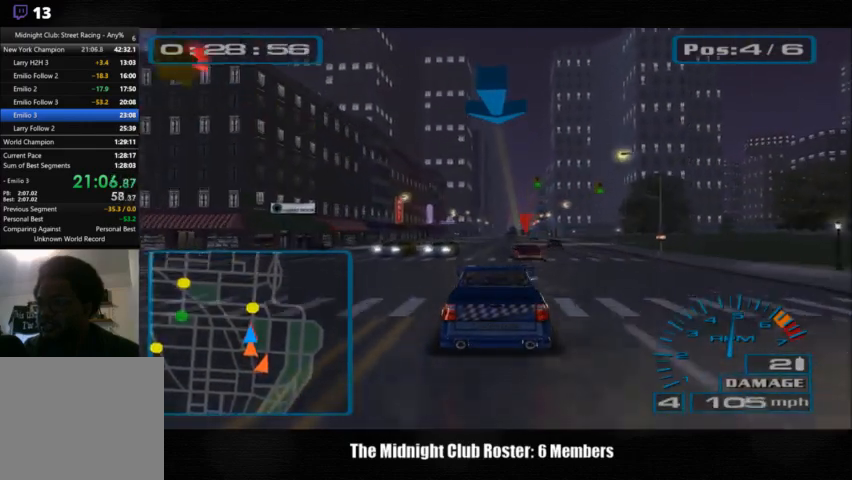
{"buttons": [], "left_stick": "center", "right_stick": "up", "events": []}
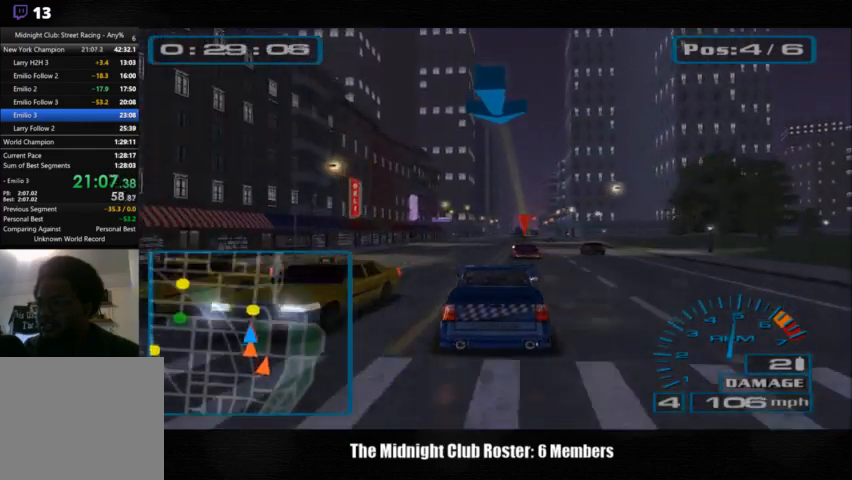
{"buttons": [], "left_stick": "center", "right_stick": "up", "events": []}
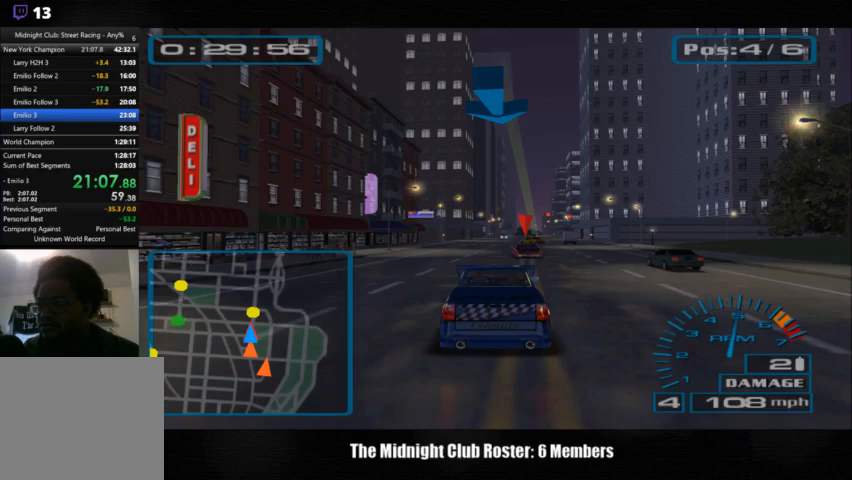
{"buttons": [], "left_stick": "center", "right_stick": "up", "events": []}
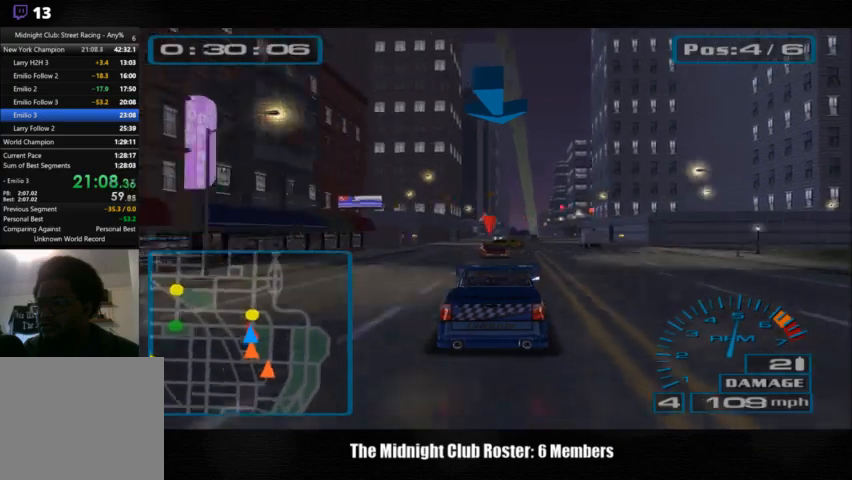
{"buttons": [], "left_stick": "center", "right_stick": "up", "events": []}
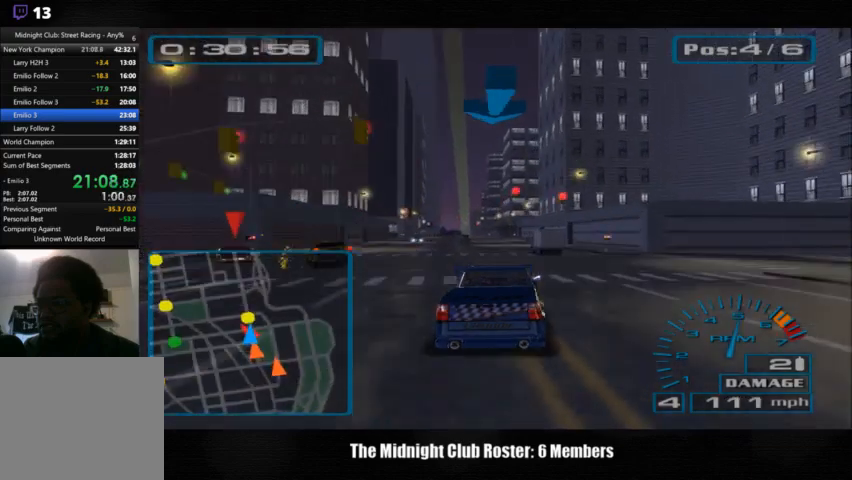
{"buttons": [], "left_stick": "left", "right_stick": "up", "events": [[33, "left_stick", "left"]]}
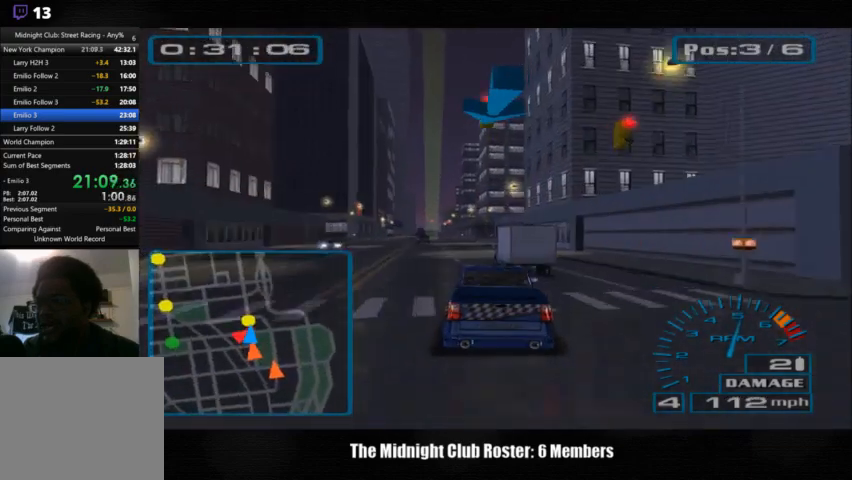
{"buttons": [], "left_stick": "left", "right_stick": "up", "events": [[100, "left_stick", "center"], [433, "left_stick", "left"]]}
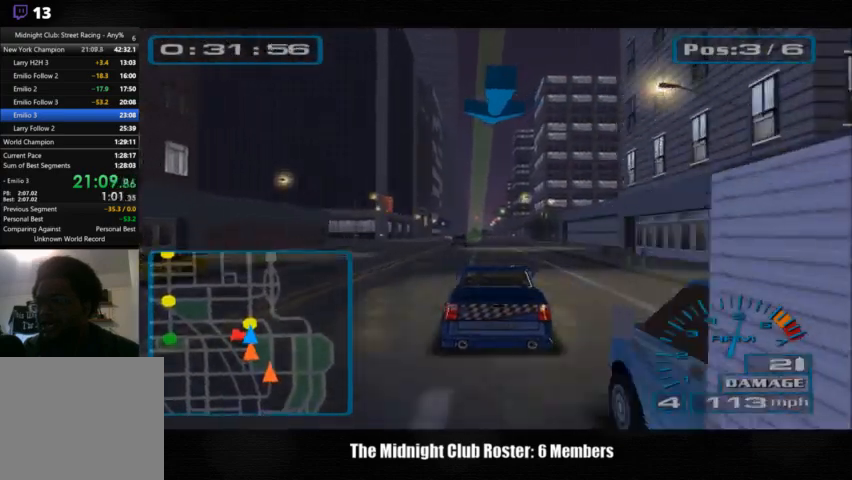
{"buttons": [], "left_stick": "left", "right_stick": "center", "events": [[333, "right_stick", "center"]]}
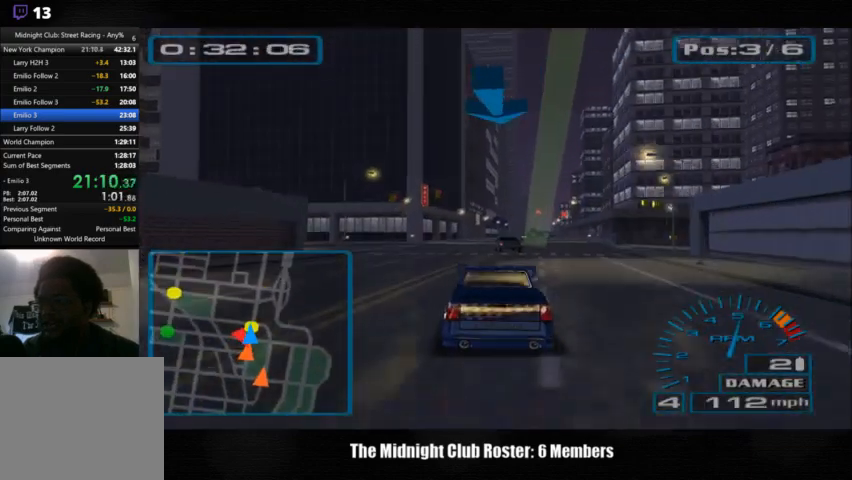
{"buttons": [], "left_stick": "left", "right_stick": "center", "events": []}
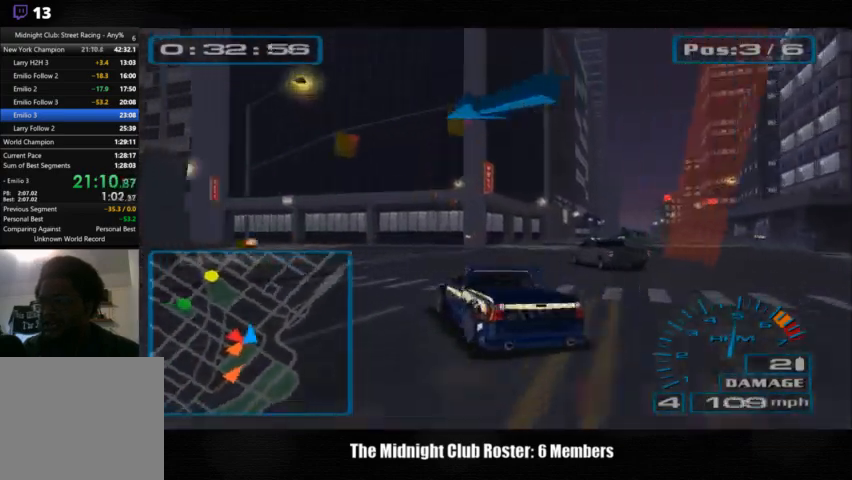
{"buttons": [], "left_stick": "left", "right_stick": "up", "events": [[433, "right_stick", "up"]]}
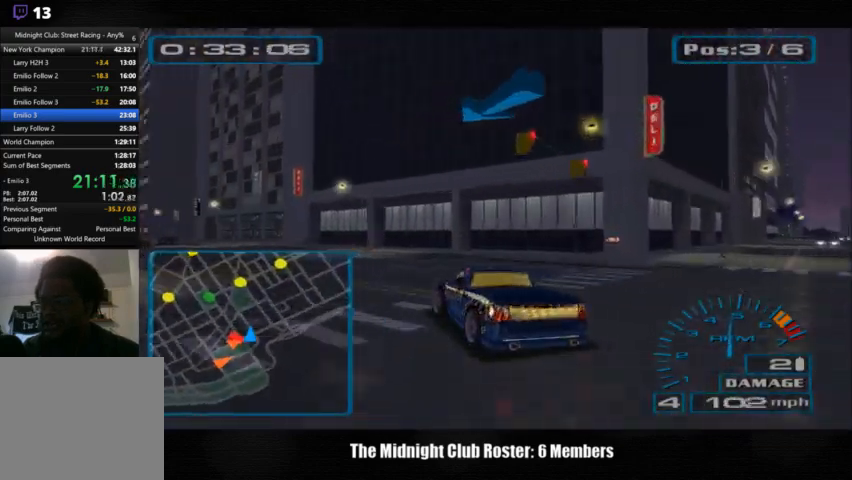
{"buttons": [], "left_stick": "left", "right_stick": "up", "events": []}
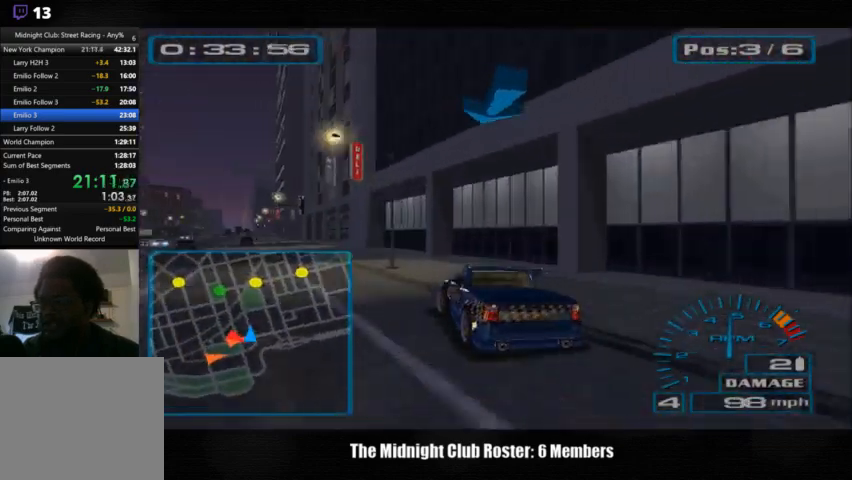
{"buttons": [], "left_stick": "left", "right_stick": "up", "events": []}
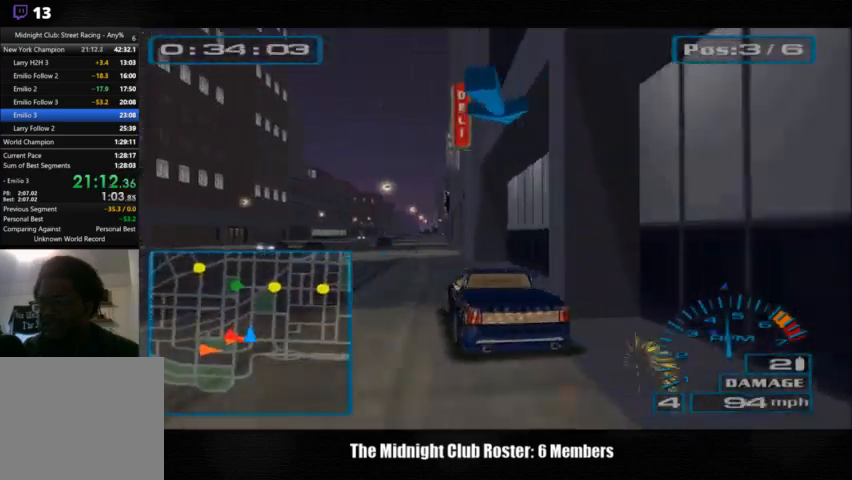
{"buttons": [], "left_stick": "center", "right_stick": "up", "events": [[100, "left_stick", "center"]]}
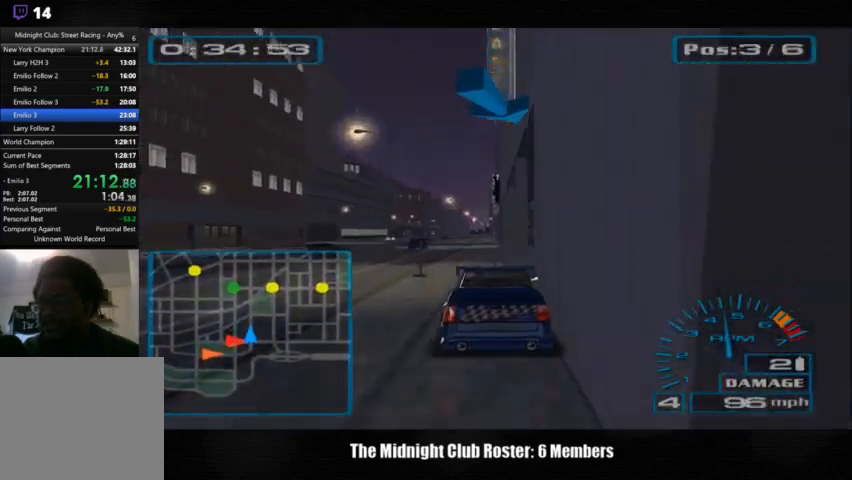
{"buttons": [], "left_stick": "center", "right_stick": "up", "events": []}
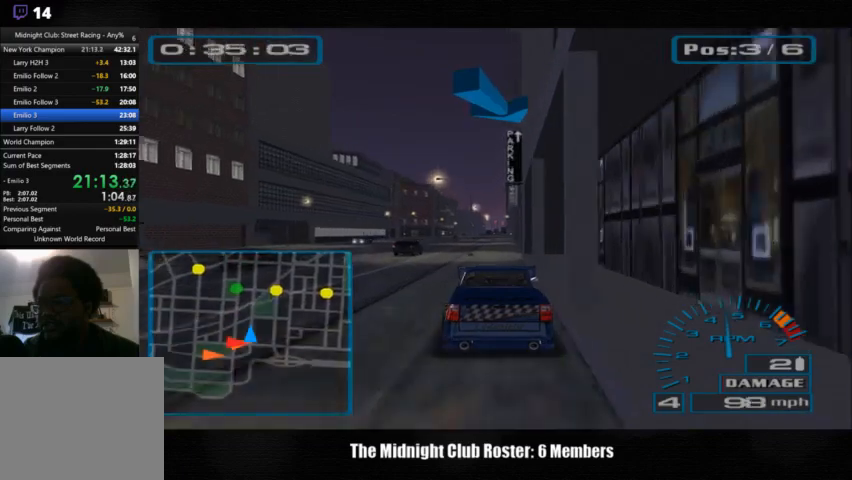
{"buttons": [], "left_stick": "center", "right_stick": "up", "events": []}
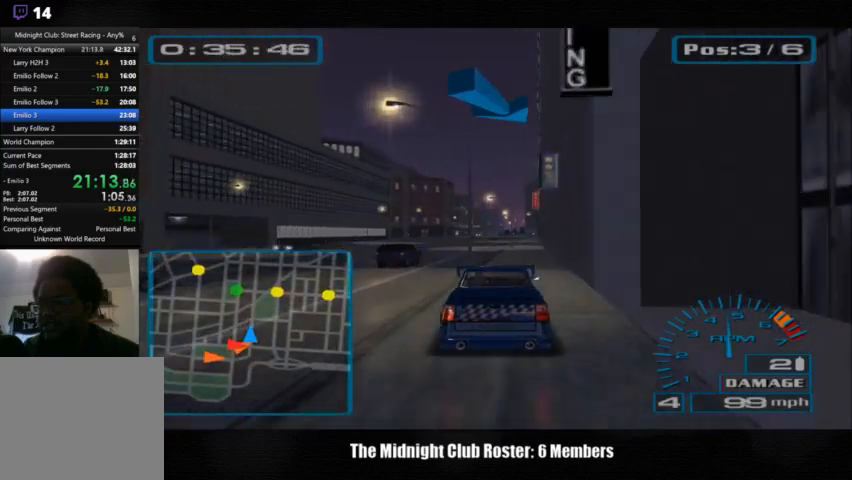
{"buttons": [], "left_stick": "center", "right_stick": "up", "events": []}
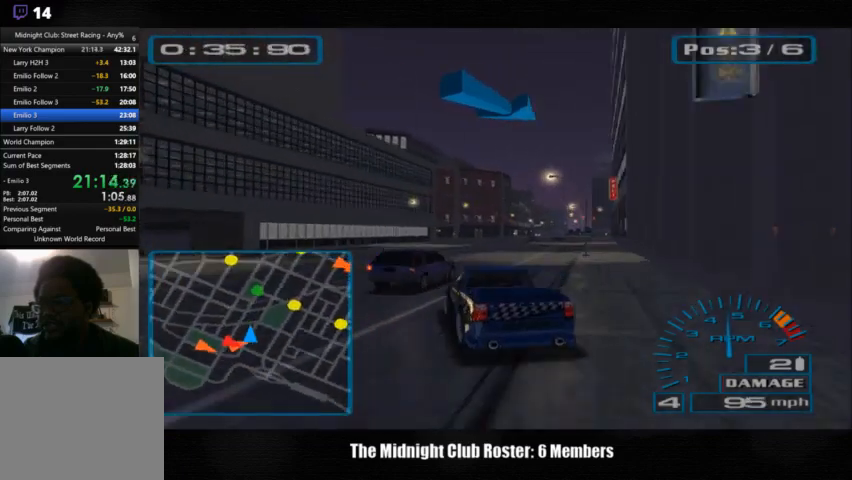
{"buttons": [], "left_stick": "left", "right_stick": "up", "events": [[33, "left_stick", "right"], [433, "left_stick", "left"]]}
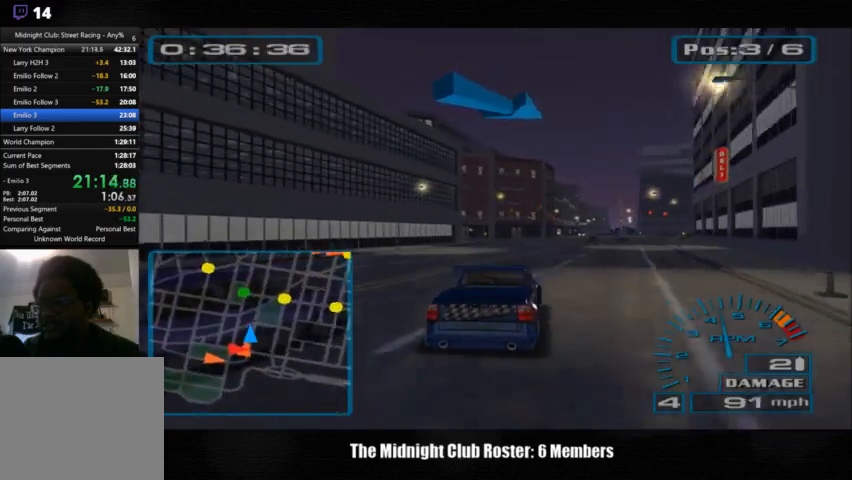
{"buttons": [], "left_stick": "right", "right_stick": "up", "events": [[33, "left_stick", "center"], [200, "left_stick", "right"]]}
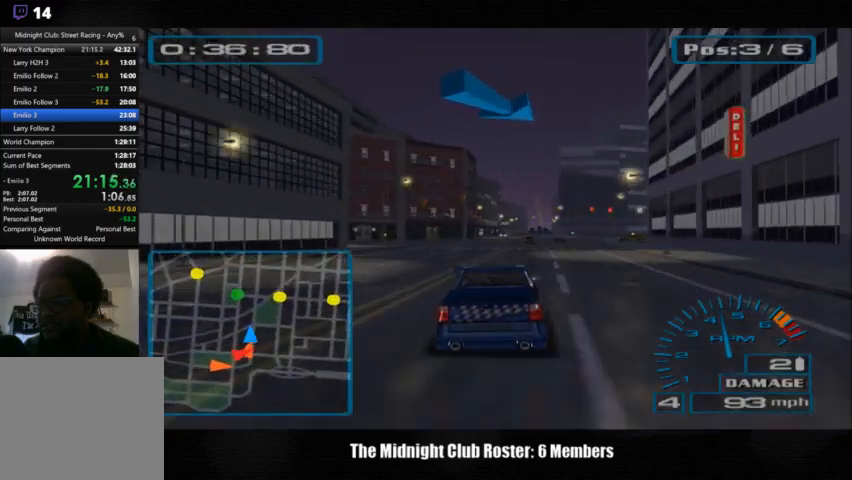
{"buttons": [], "left_stick": "right", "right_stick": "up", "events": [[167, "left_stick", "center"], [367, "left_stick", "right"]]}